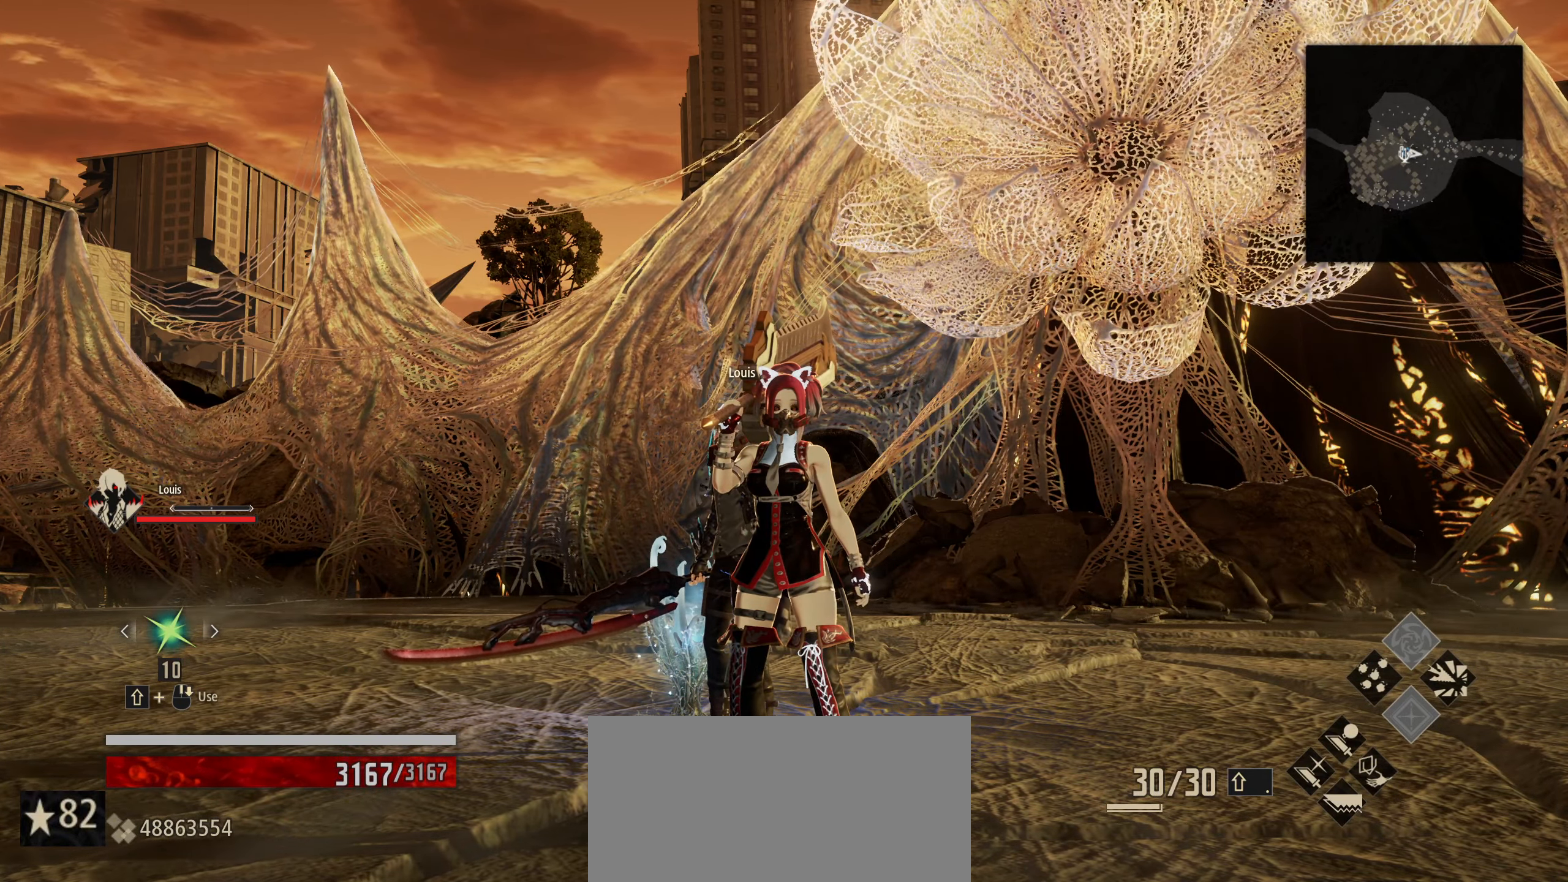
Gameplay with keyboard and mouse; each line is a JSON object with the keys and mouse buttons held at the frame after it. "events" lists presses ("down") and releases ("up") of "1", "2", "3", "4", "5", "6", "7", "8", "a", "alt", "c", "caps_lock", "ctrl", "d", "e", "f", "g", "left", "q", "r", "right", "s", "shift", "space", "t", "tab", "tilde", "up", "v", "w", "x", "z", "mouse_left", "mouse_wheel" and "mouse_right" between this image and that frame as [ms after this image, input, new state], when the widget could be followed in between. "mouse_left", "mouse_wheel", "mouse_right" = the "left", "wheel", "right" buttons of the "mouse" list. No other keys are recorded. "wheel" means that the mouse wheel is clicked or scrolled. "mouse_move" is the direction in which the mouse moves at that frame (one of eight, or "still"), when it could be read.
{"keys": [], "mouse": [], "mouse_move": "still", "events": [[350, "tilde", "down"], [450, "tilde", "up"]]}
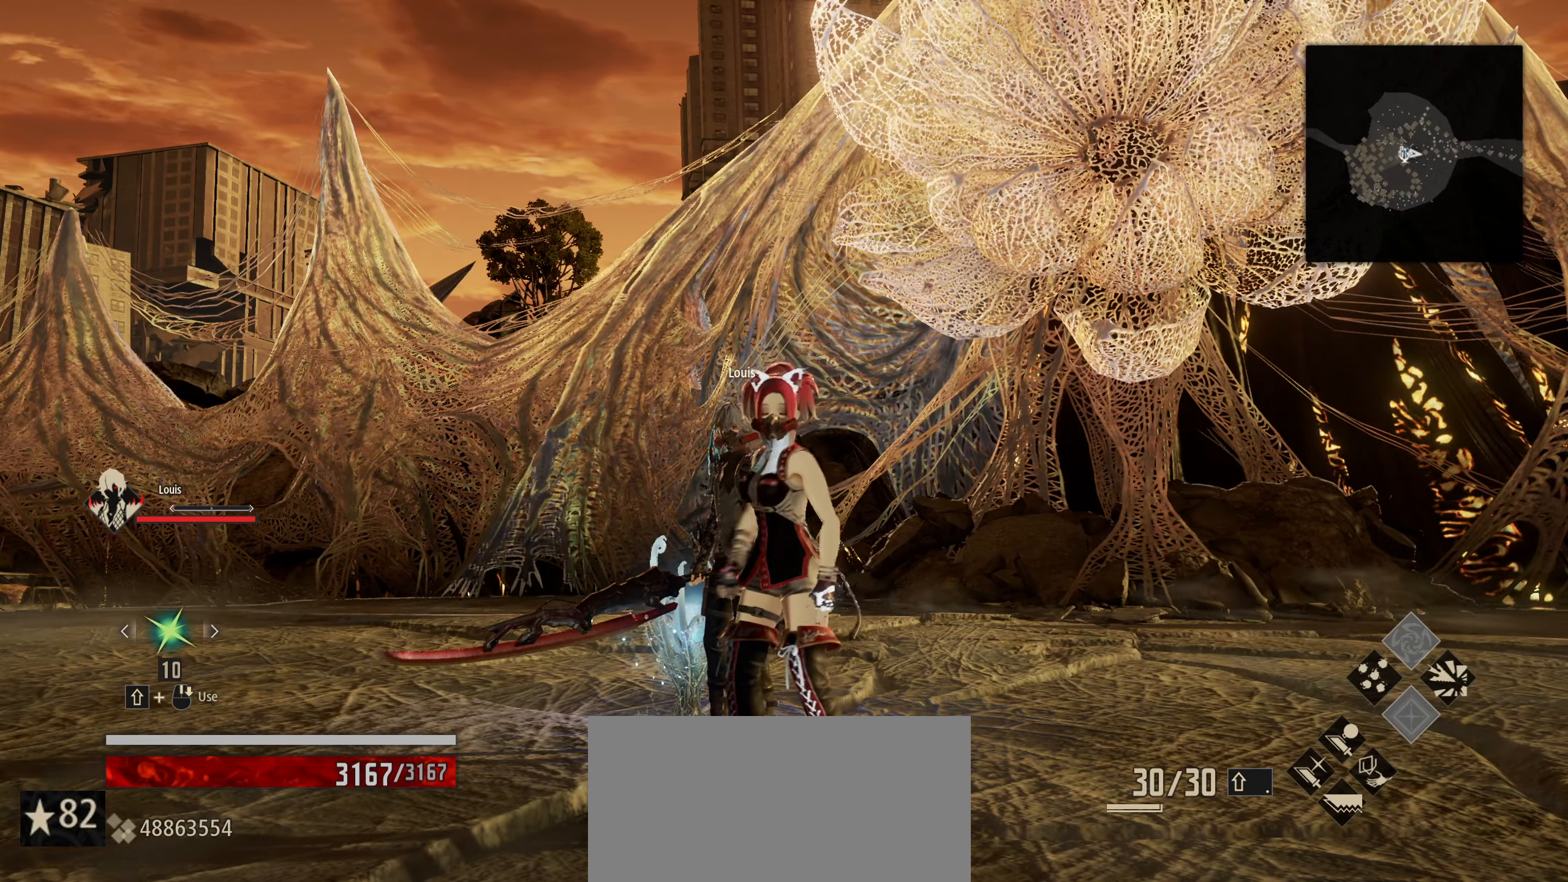
{"keys": [], "mouse": [], "mouse_move": "still", "events": []}
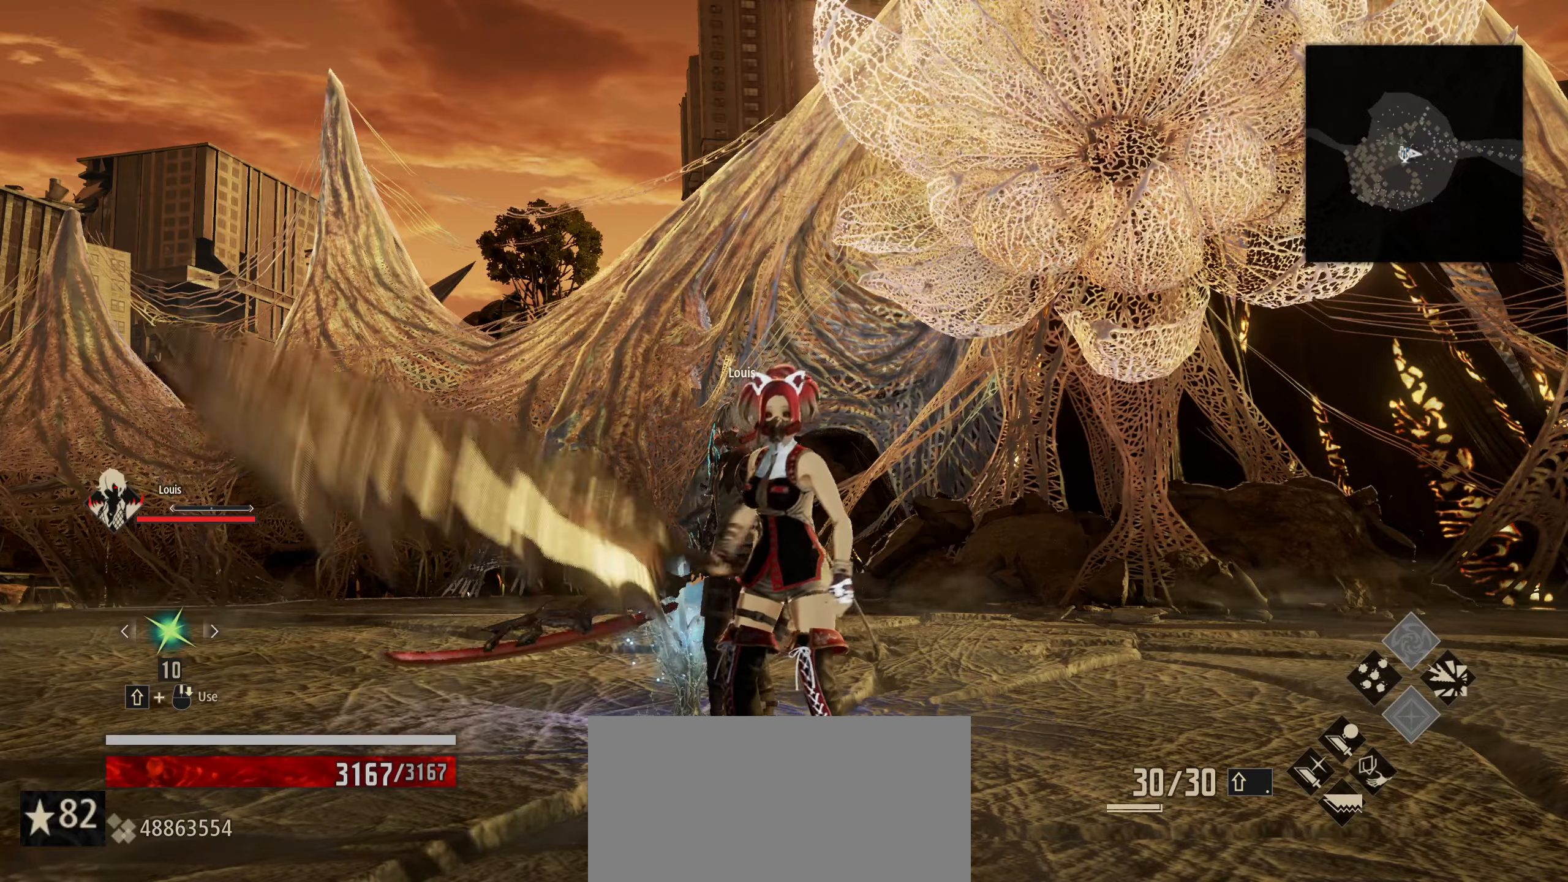
{"keys": ["d", "w"], "mouse": [], "mouse_move": "right", "events": [[283, "d", "down"], [466, "w", "down"]]}
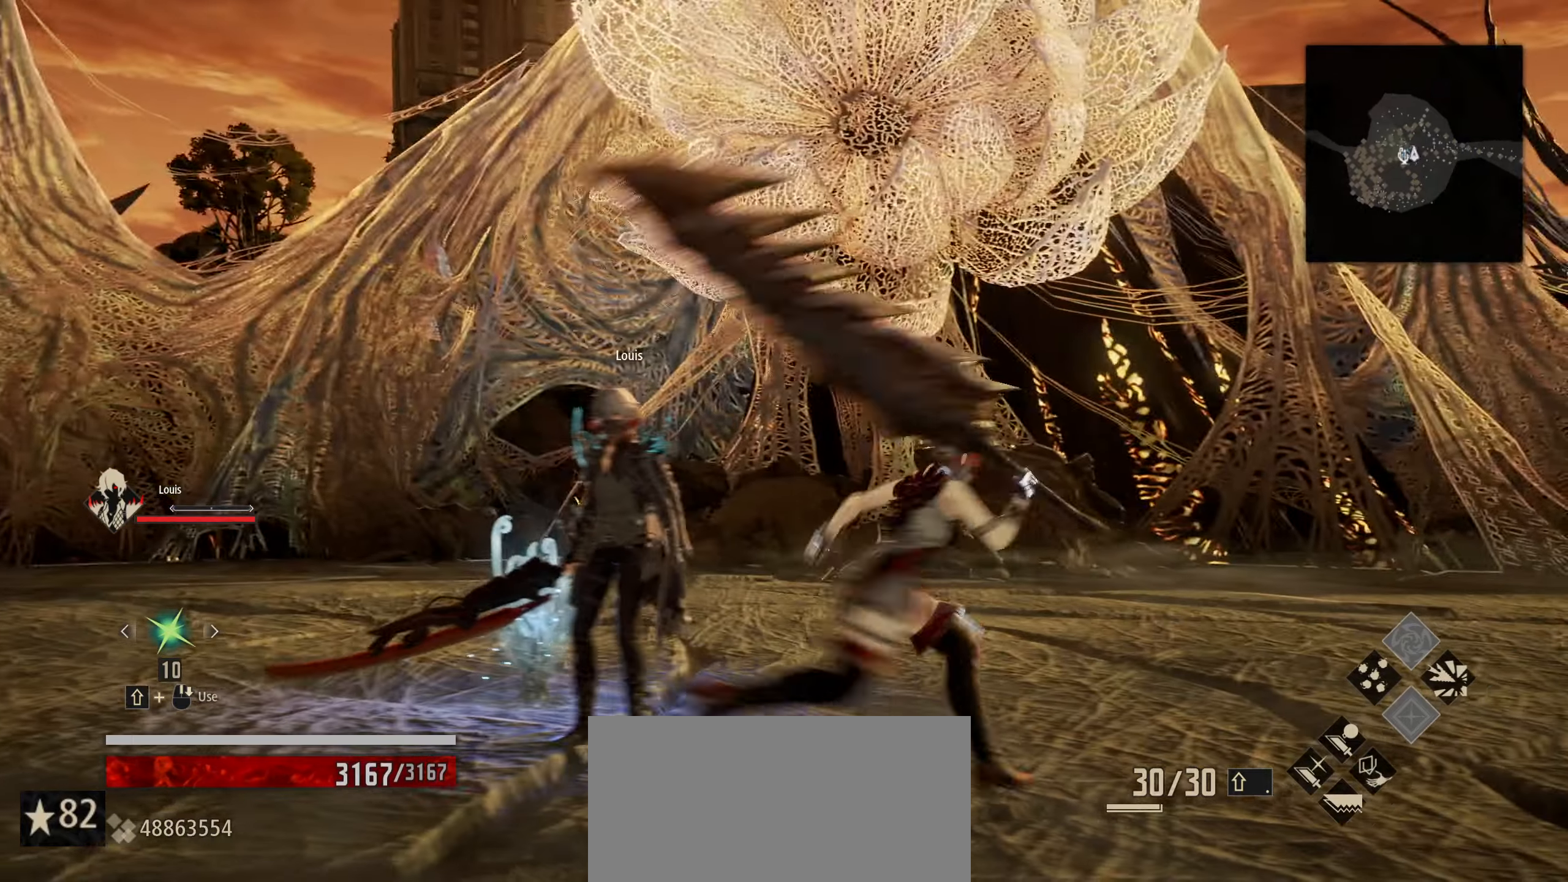
{"keys": ["w"], "mouse": [], "mouse_move": "still", "events": [[166, "d", "up"], [383, "mouse_left", "down"], [483, "mouse_left", "up"]]}
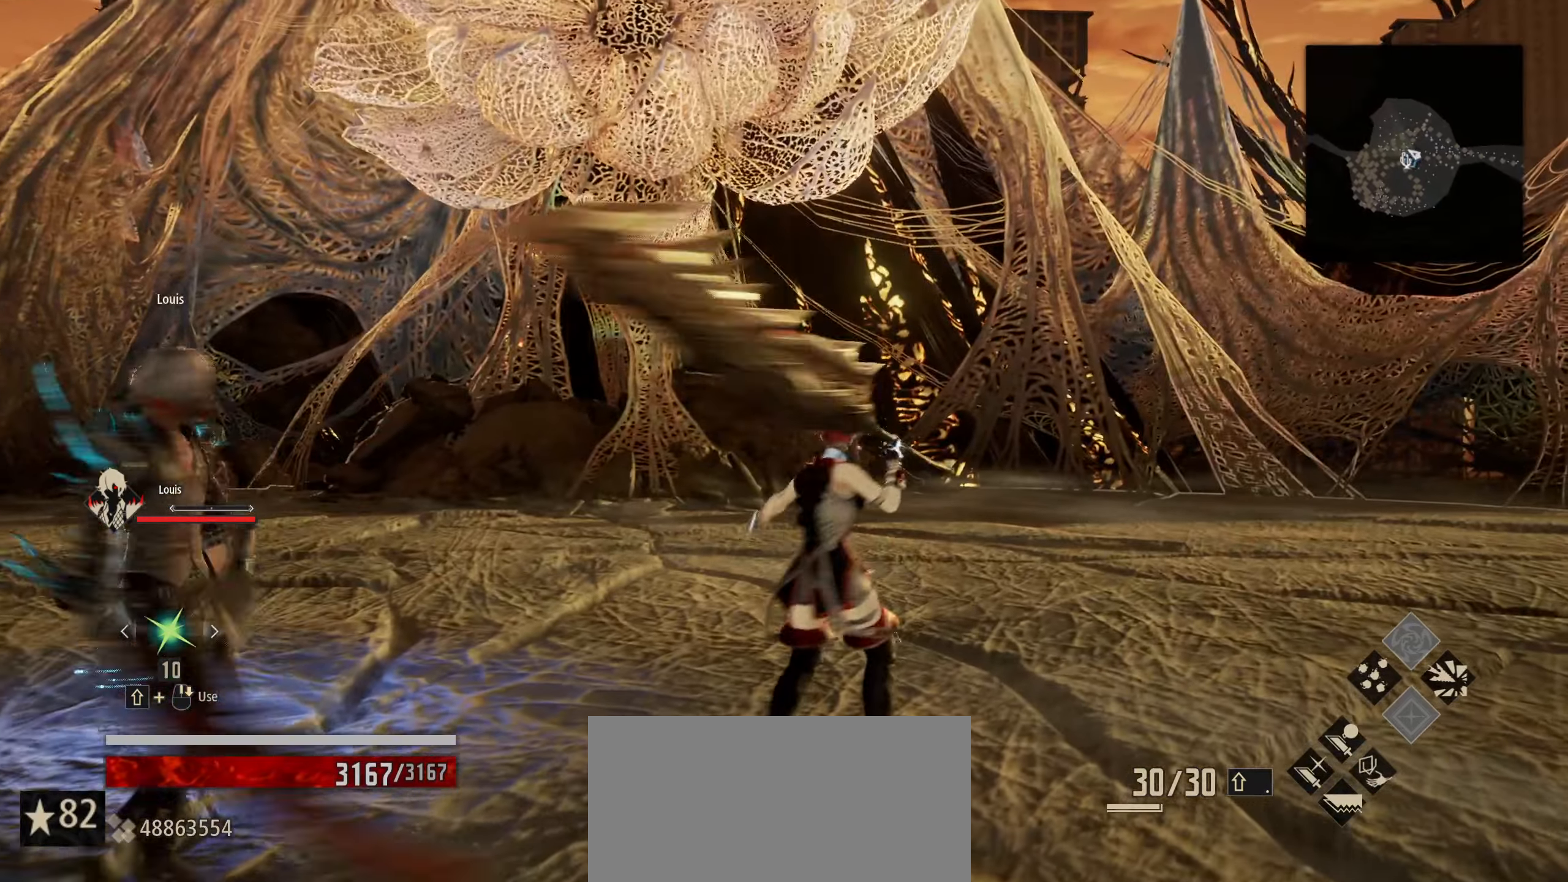
{"keys": ["w"], "mouse": [], "mouse_move": "still", "events": []}
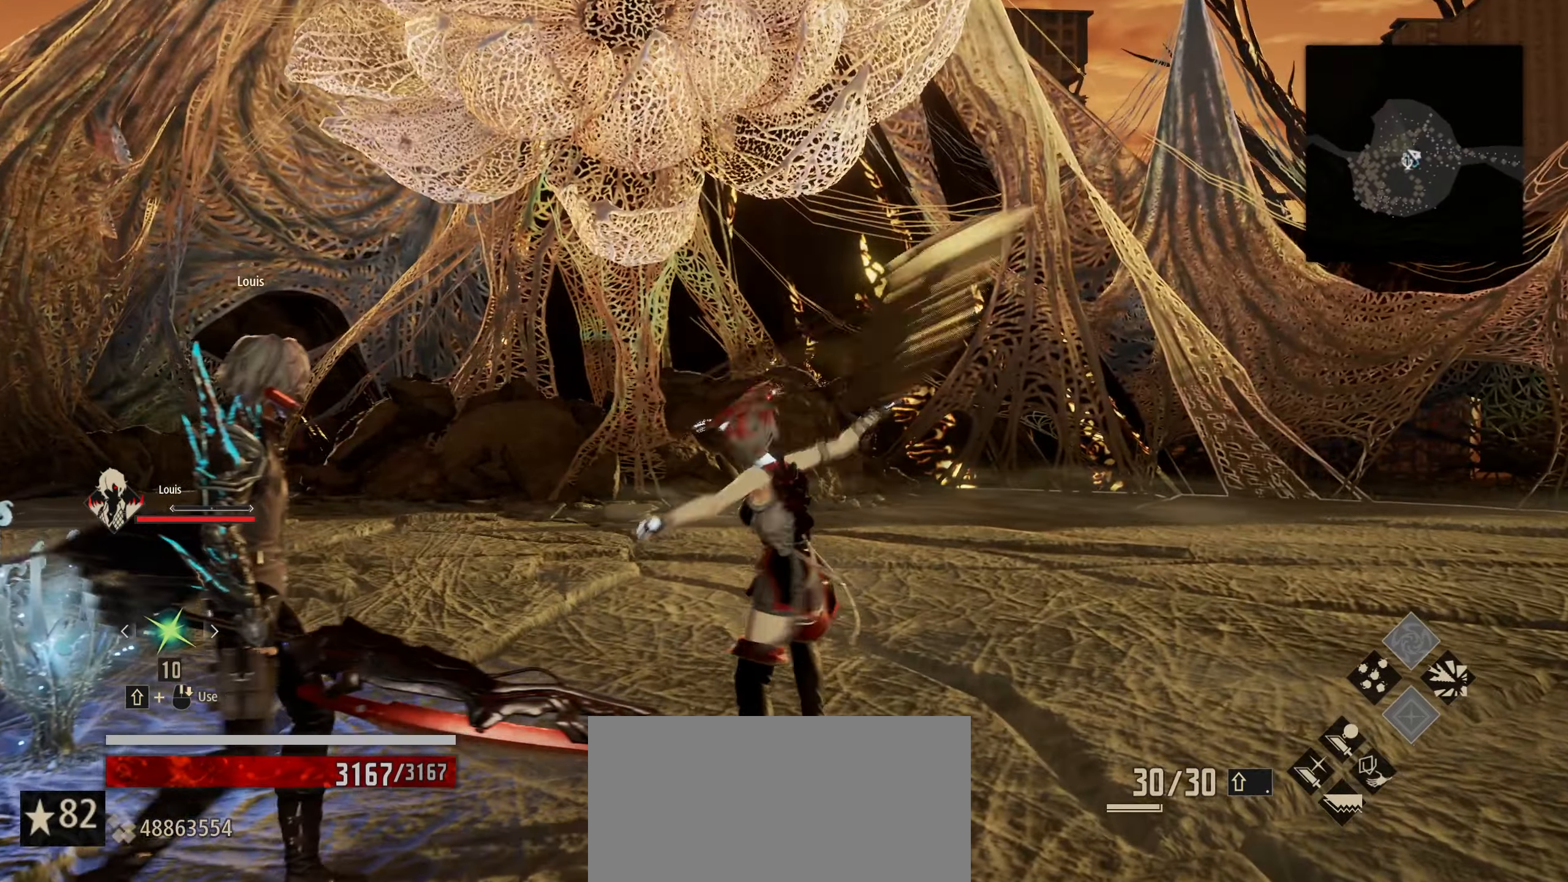
{"keys": ["w"], "mouse": ["left"], "mouse_move": "still", "events": [[433, "mouse_left", "down"]]}
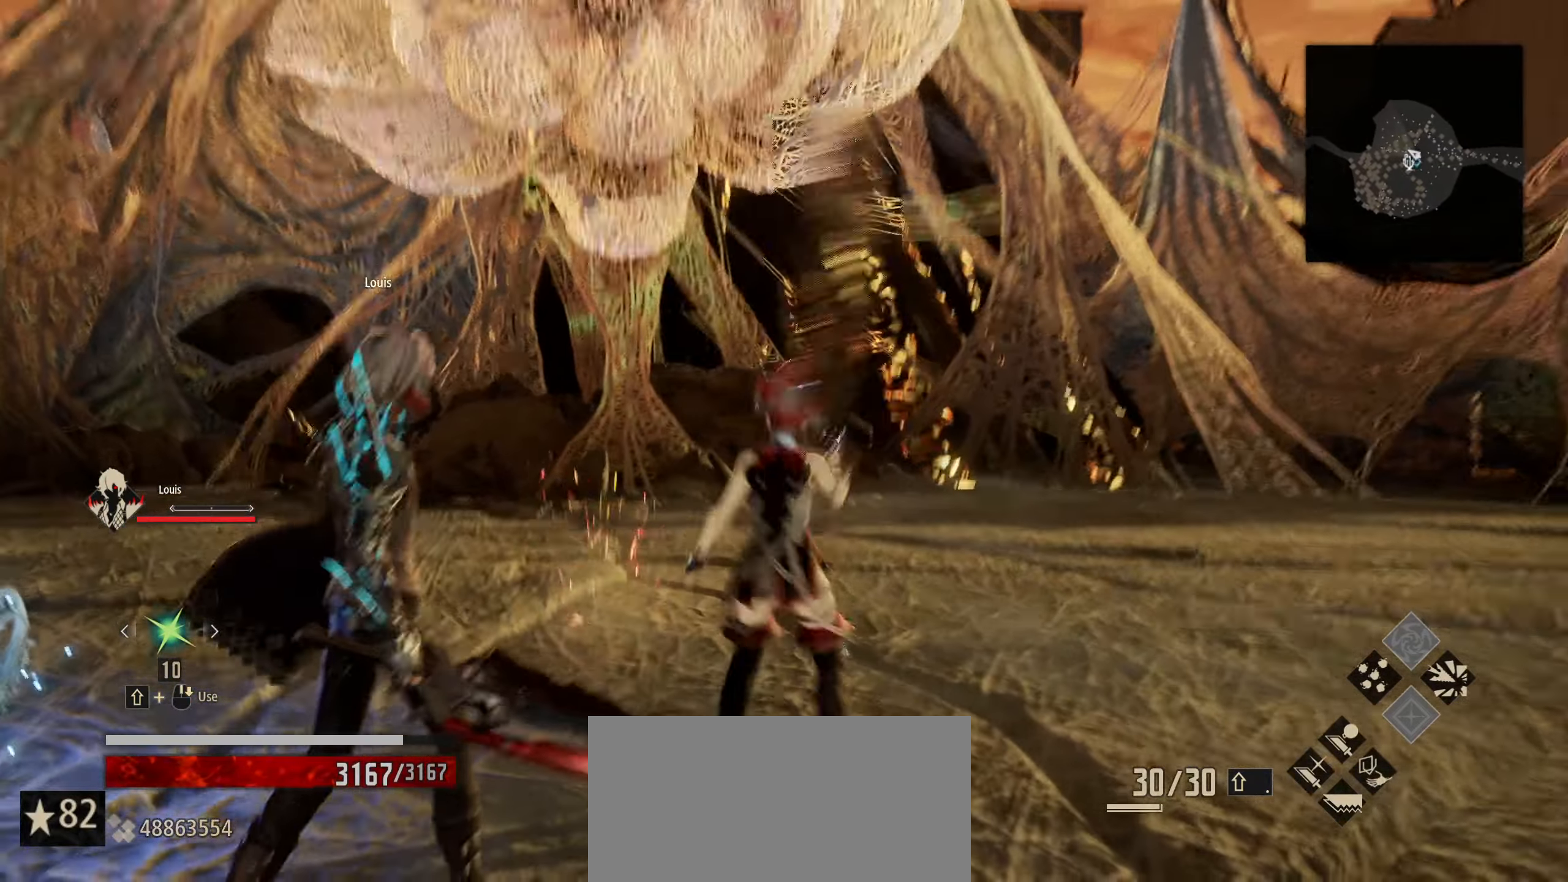
{"keys": ["w"], "mouse": [], "mouse_move": "still", "events": [[16, "mouse_left", "up"]]}
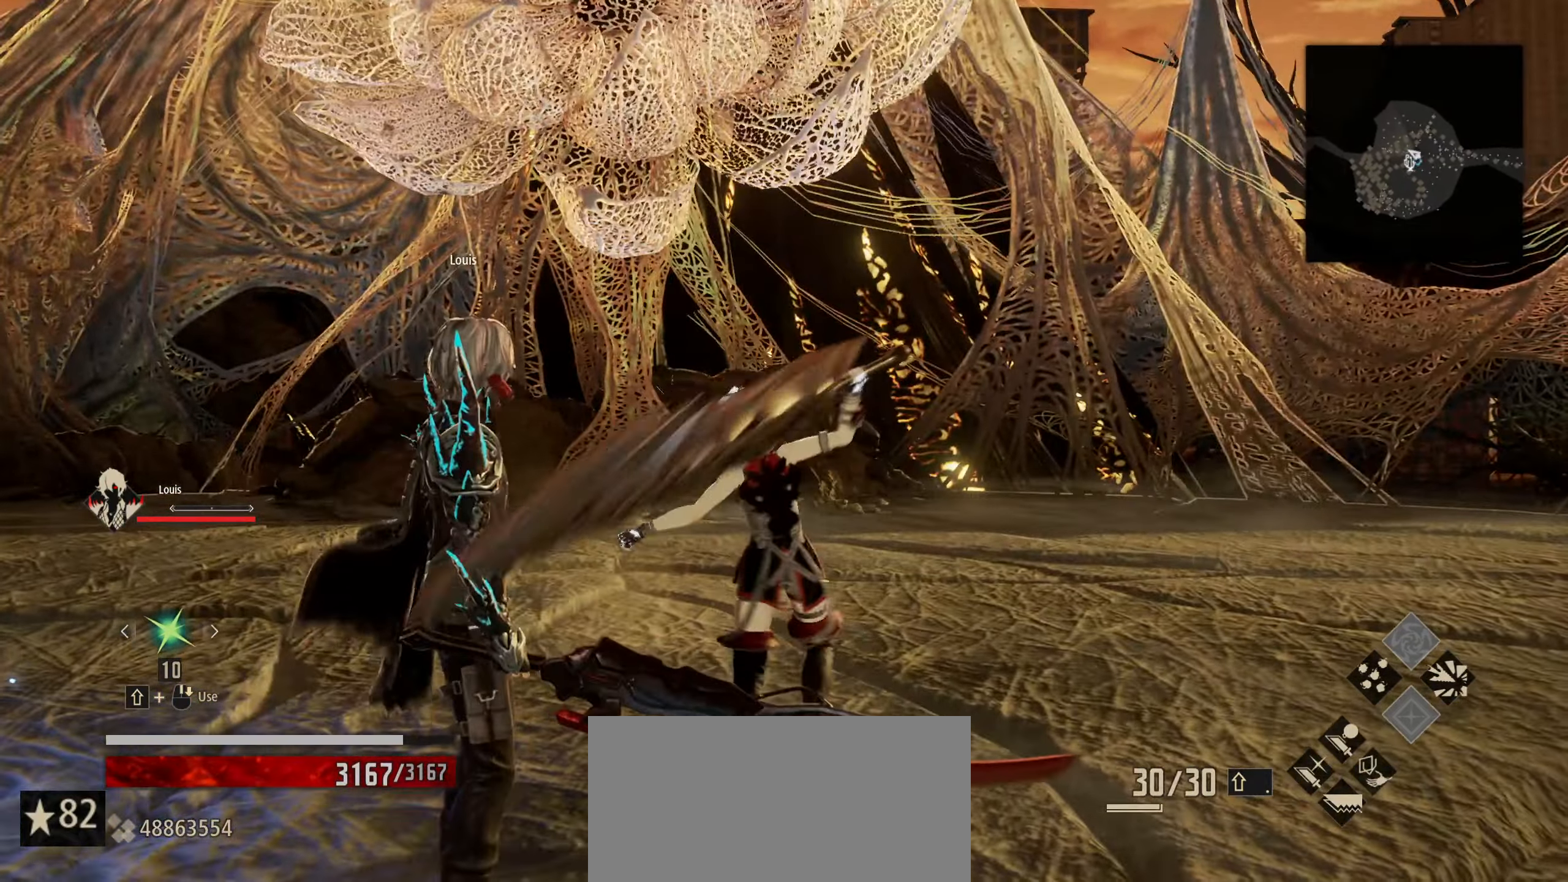
{"keys": ["w"], "mouse": [], "mouse_move": "still", "events": [[450, "mouse_left", "down"], [500, "mouse_left", "up"]]}
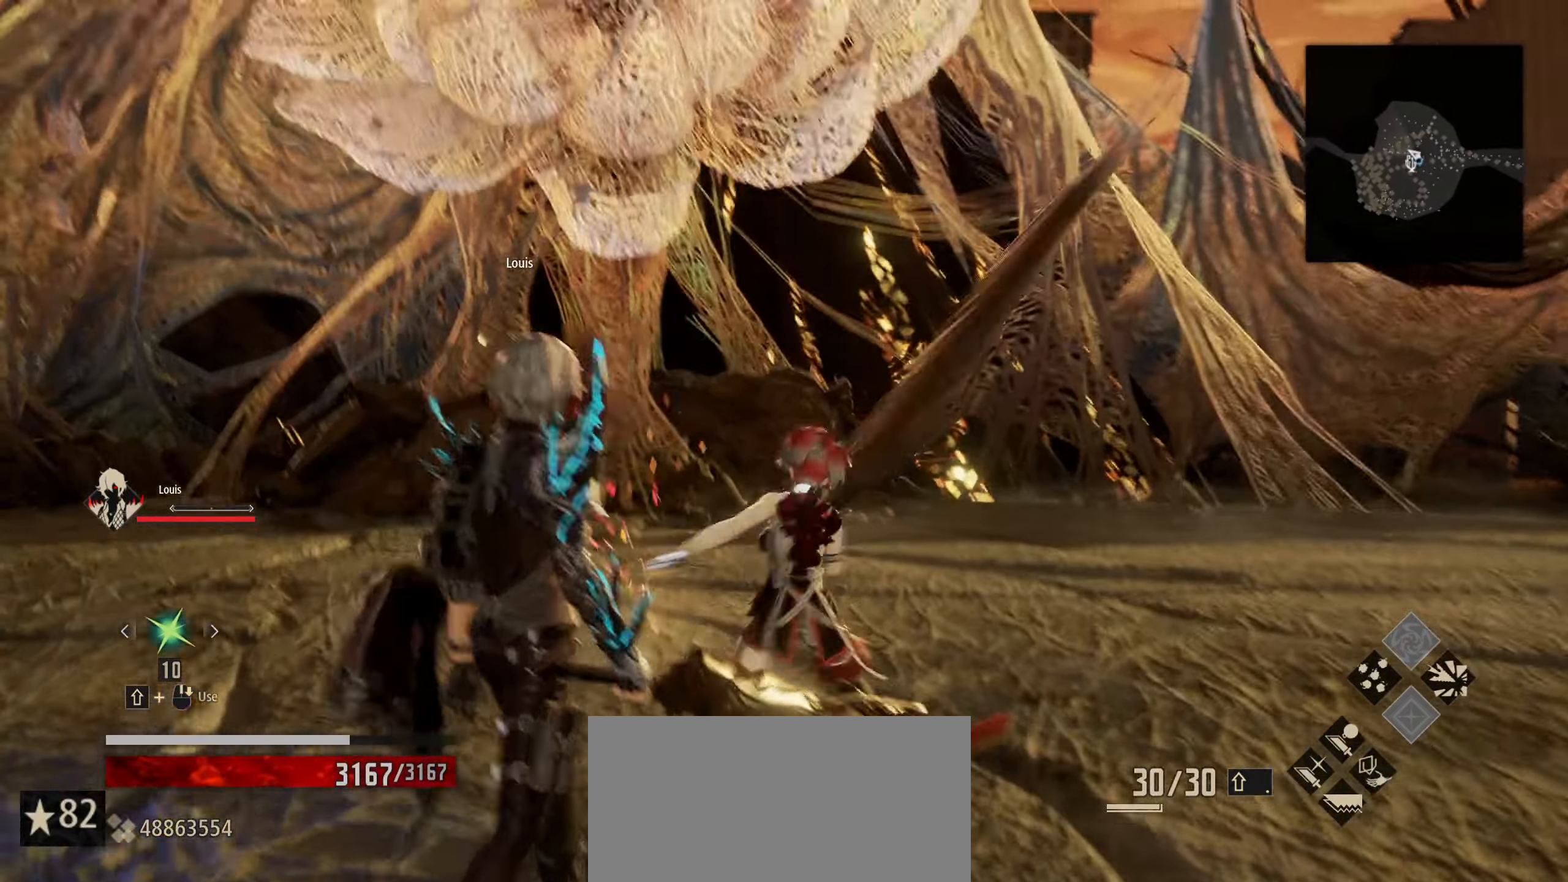
{"keys": ["w"], "mouse": [], "mouse_move": "still", "events": []}
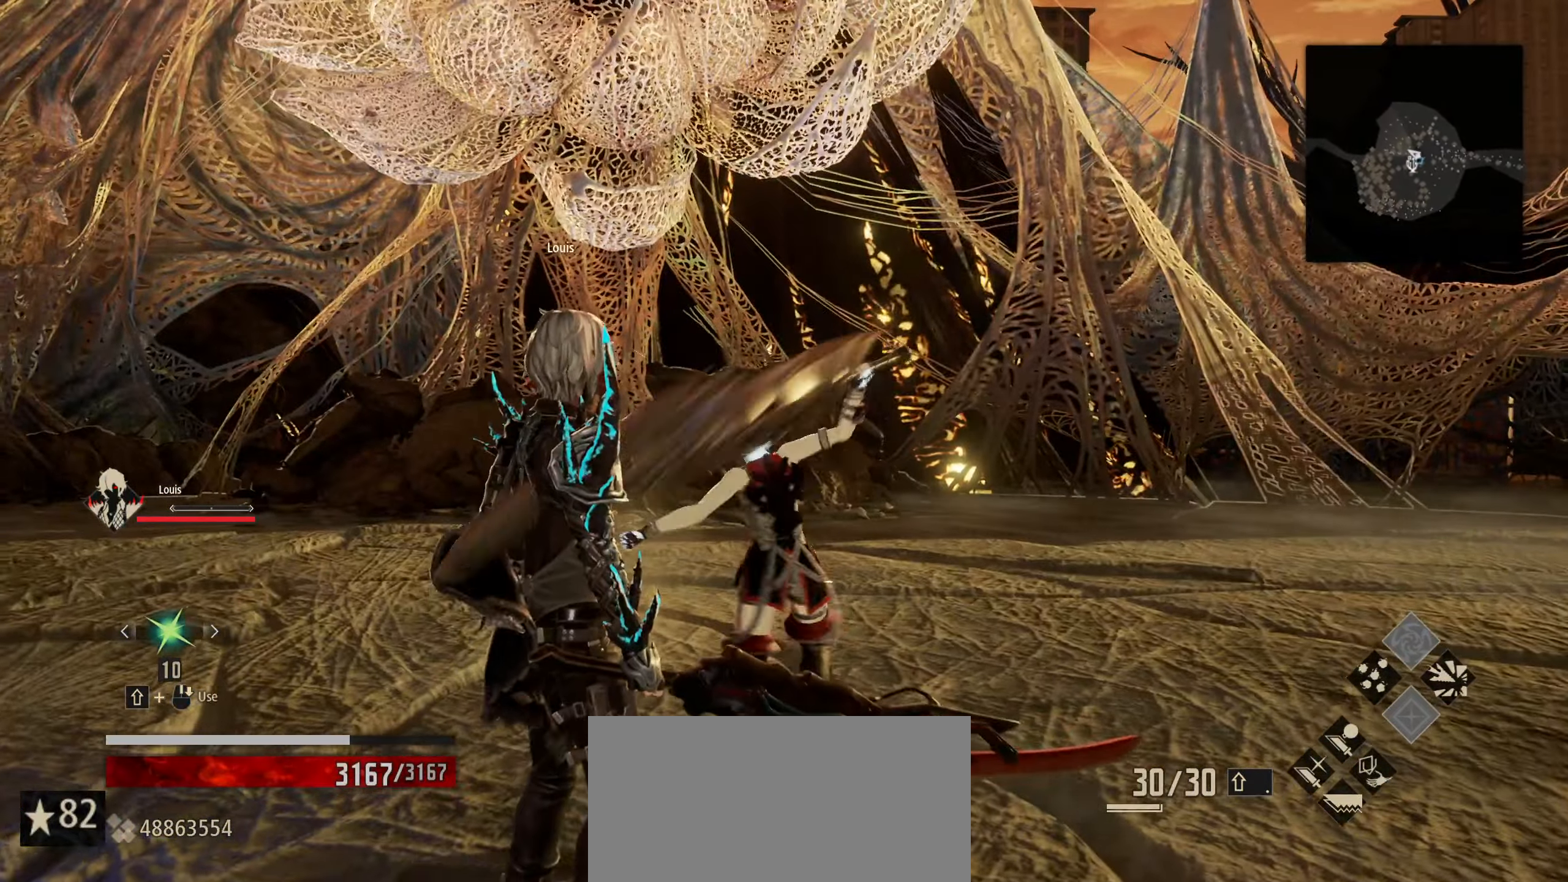
{"keys": ["w"], "mouse": [], "mouse_move": "still", "events": [[350, "mouse_left", "down"], [450, "mouse_left", "up"]]}
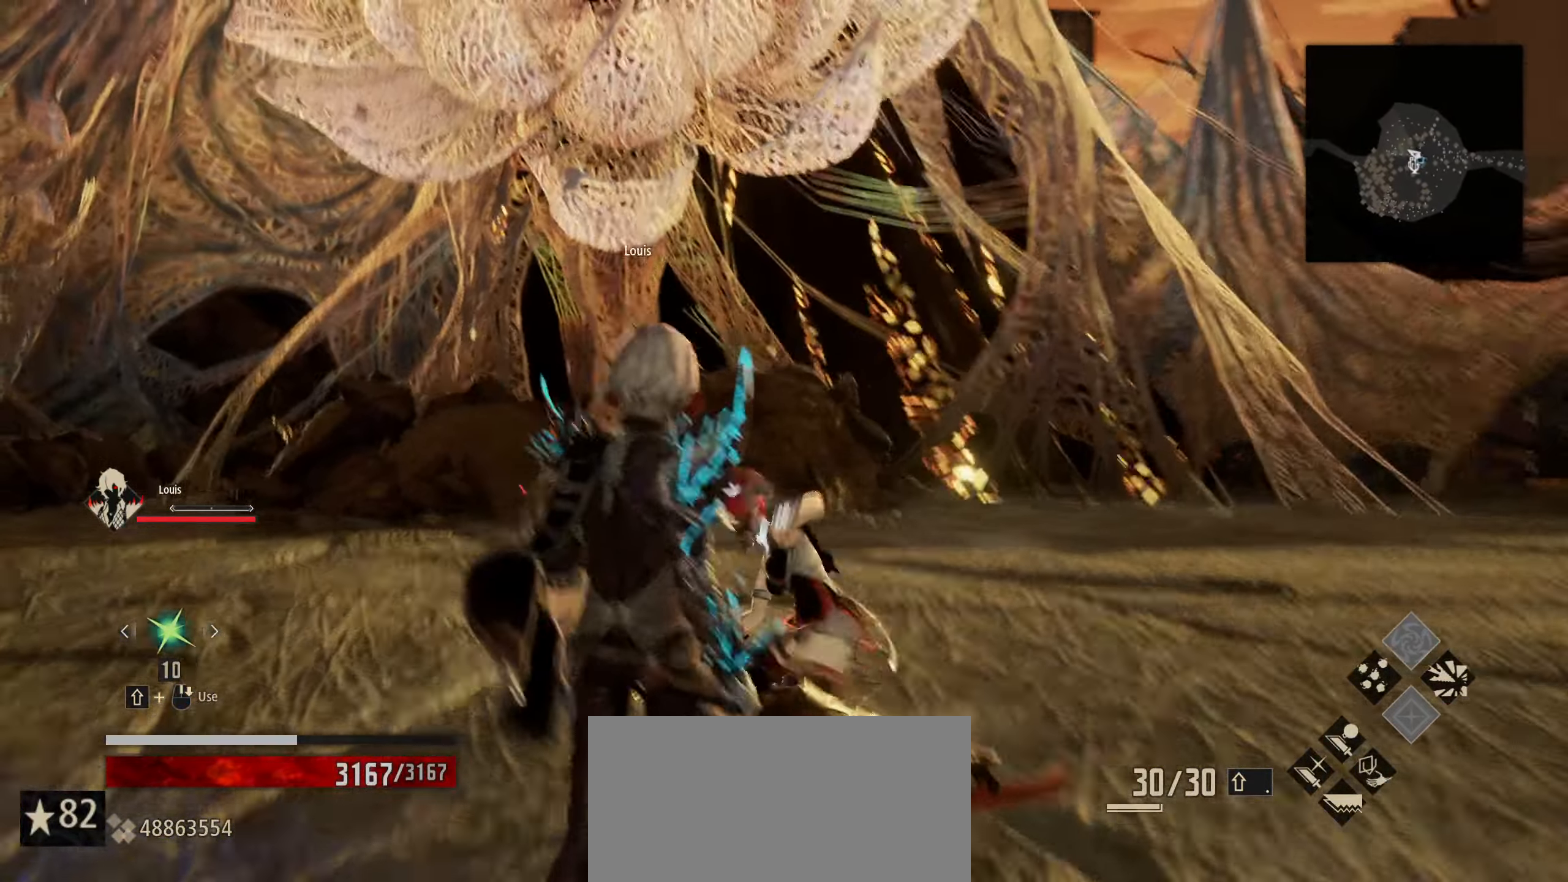
{"keys": ["w"], "mouse": [], "mouse_move": "still", "events": []}
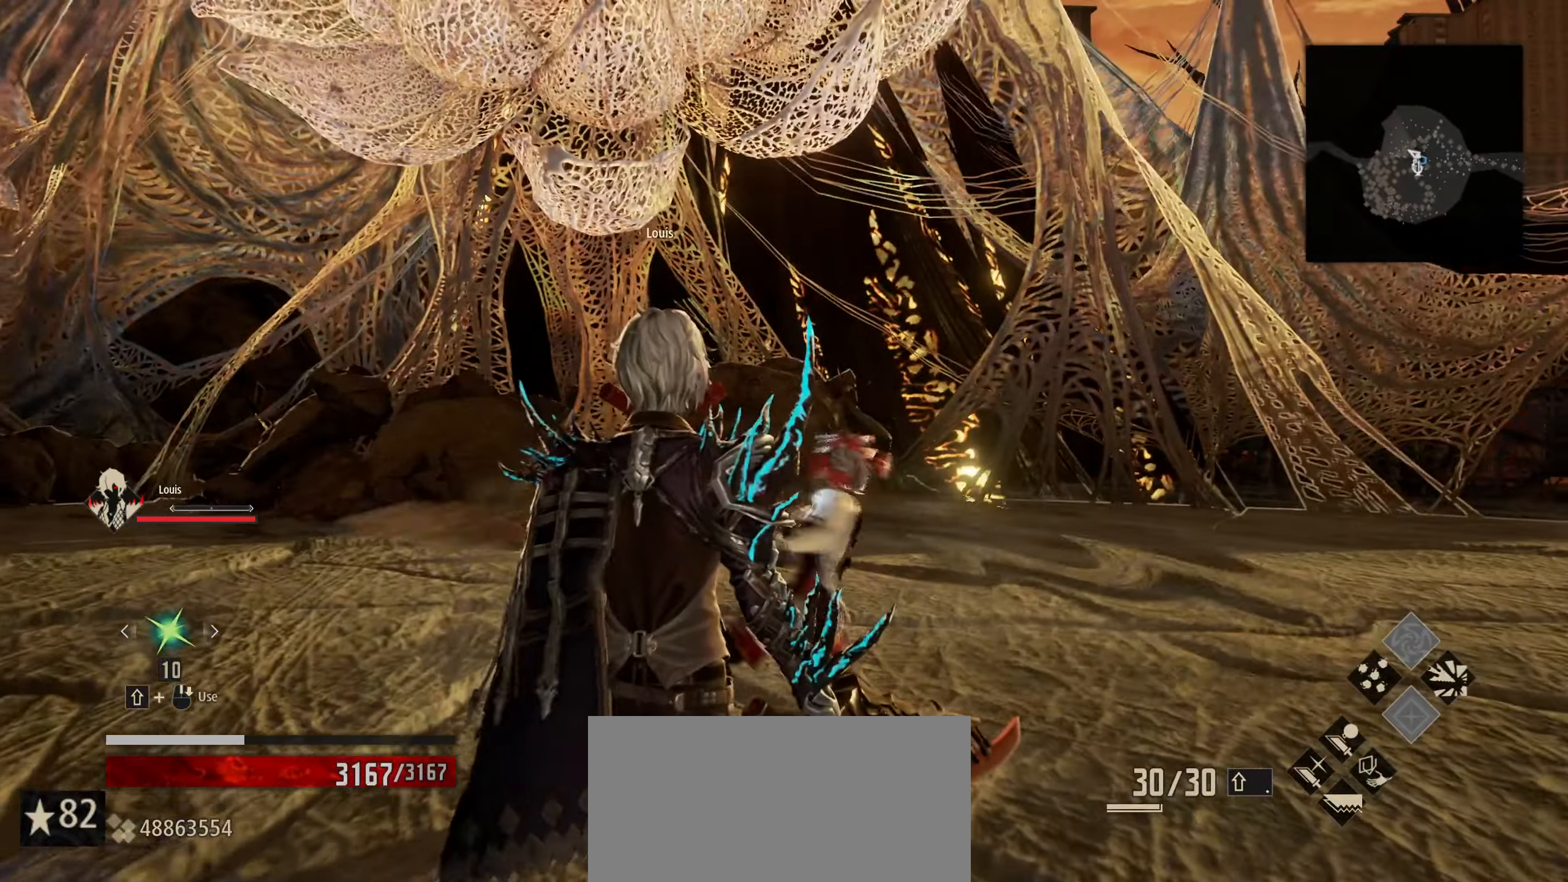
{"keys": ["d"], "mouse": [], "mouse_move": "left", "events": [[200, "d", "down"], [233, "w", "up"]]}
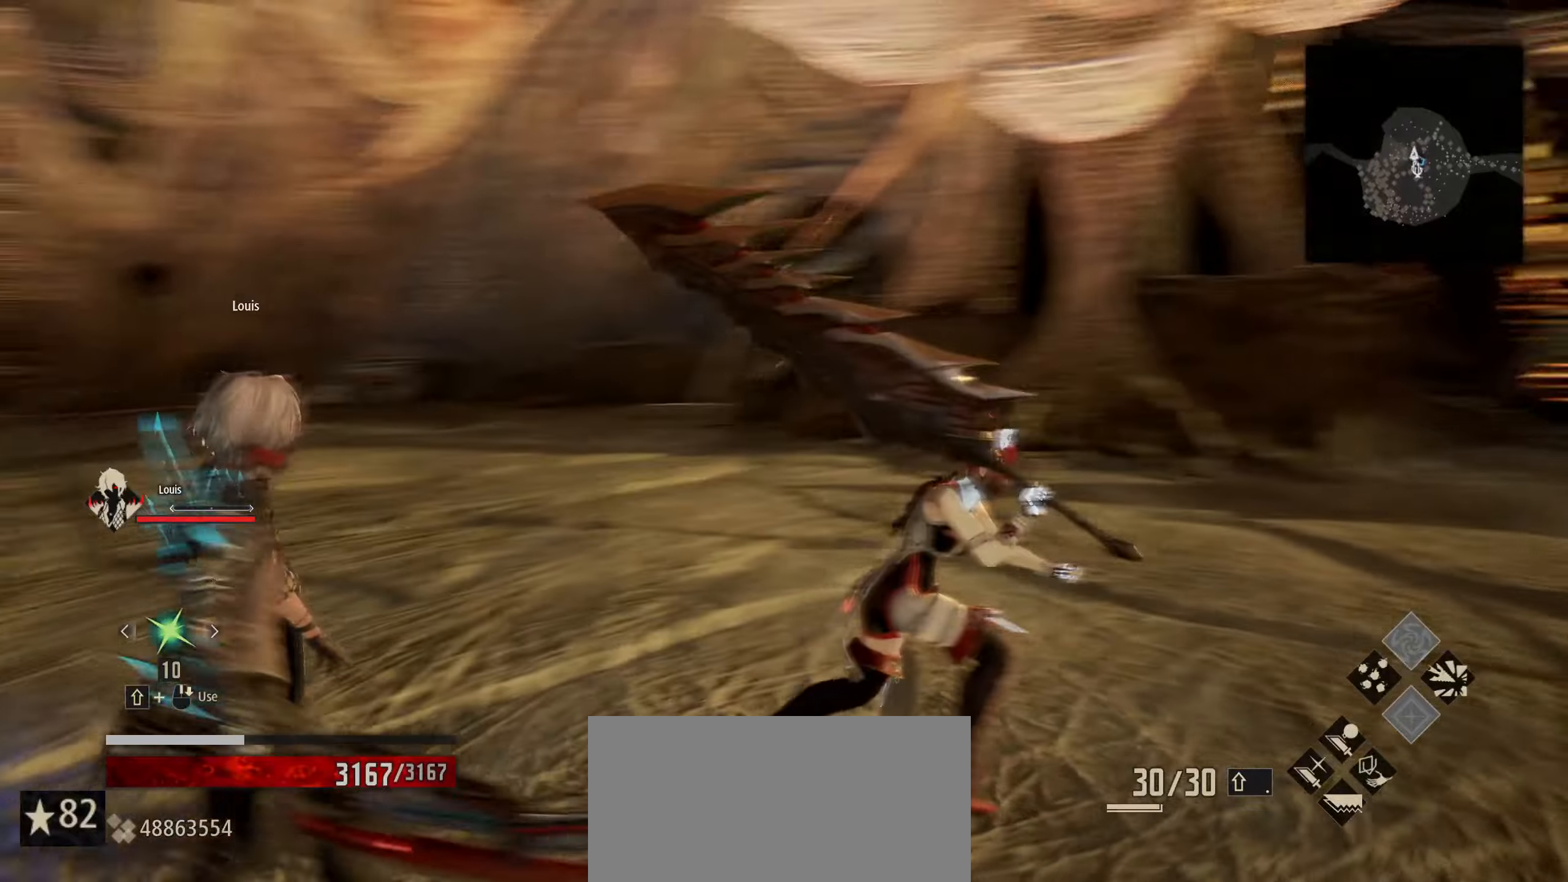
{"keys": ["w"], "mouse": [], "mouse_move": "up-left", "events": [[300, "d", "up"], [300, "w", "down"]]}
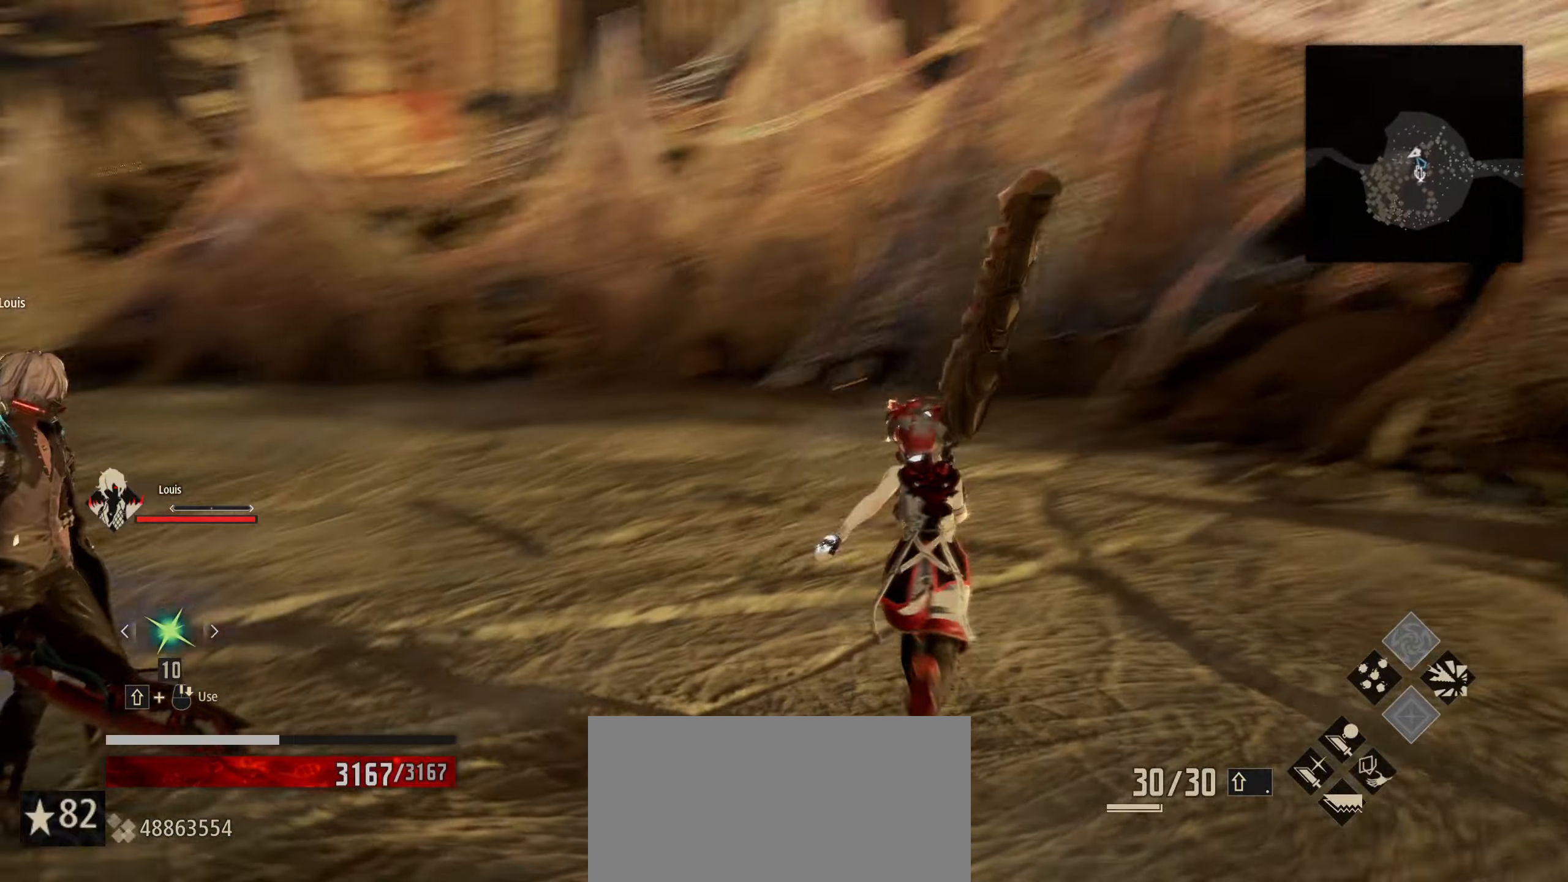
{"keys": ["w"], "mouse": [], "mouse_move": "still", "events": []}
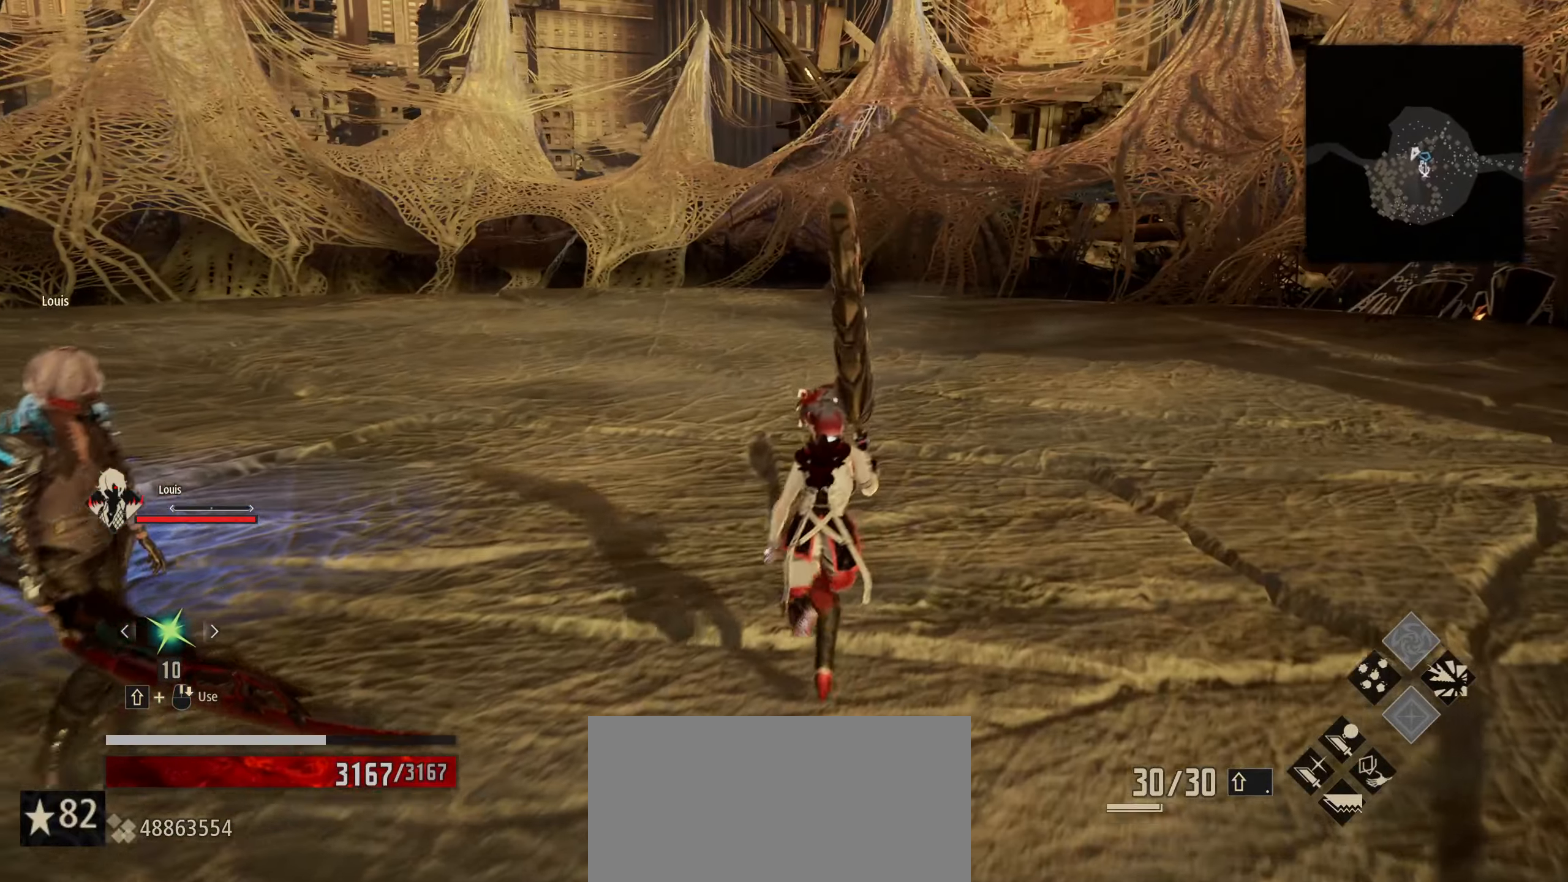
{"keys": ["w"], "mouse": [], "mouse_move": "left", "events": []}
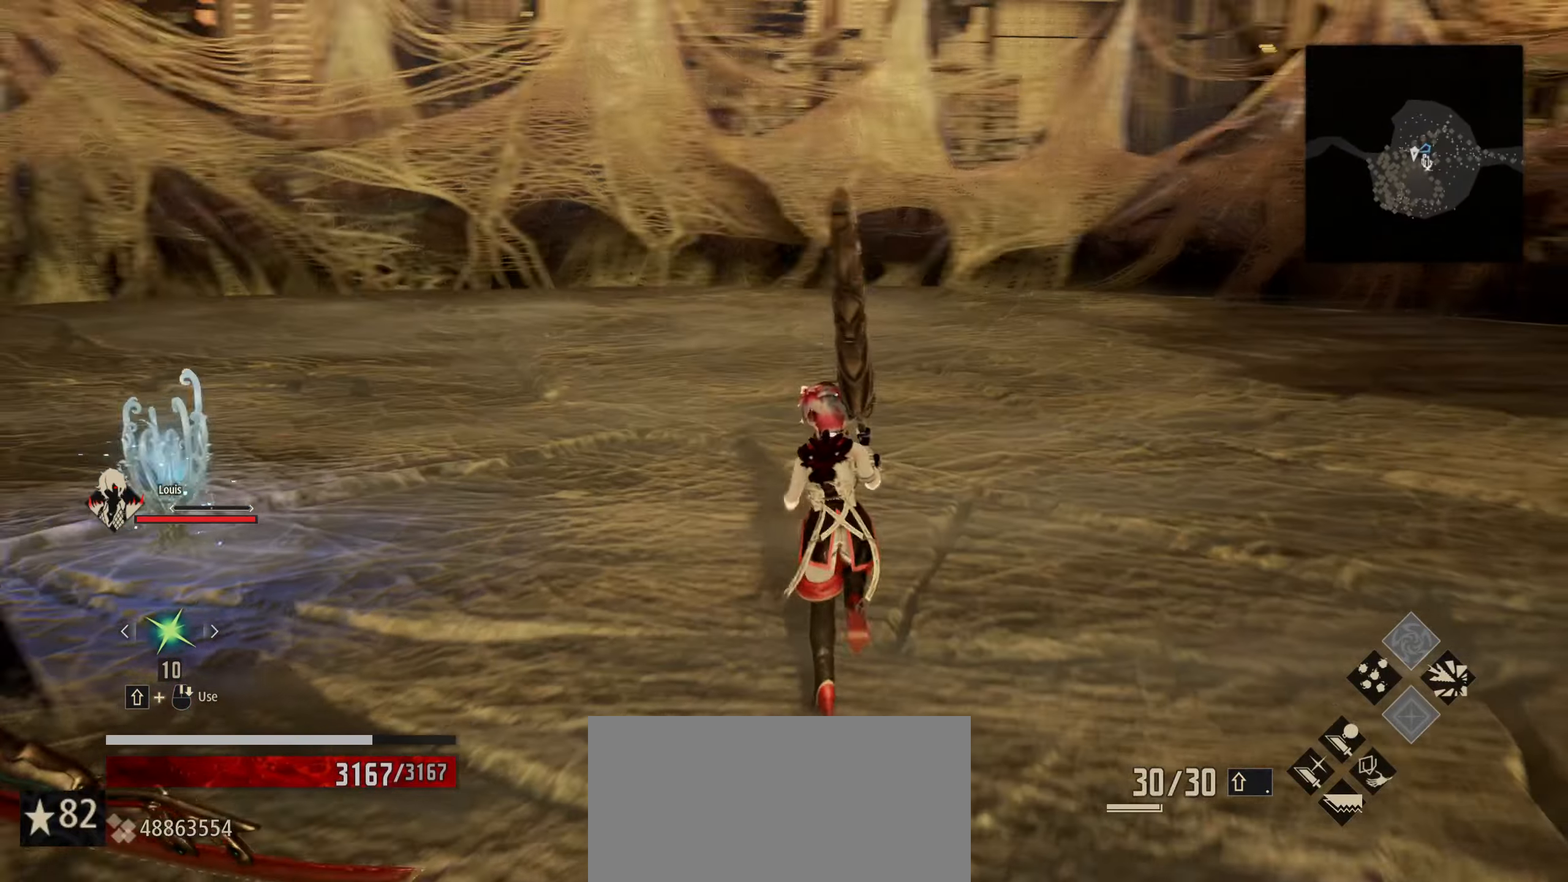
{"keys": ["w"], "mouse": ["left"], "mouse_move": "still", "events": [[433, "mouse_left", "down"]]}
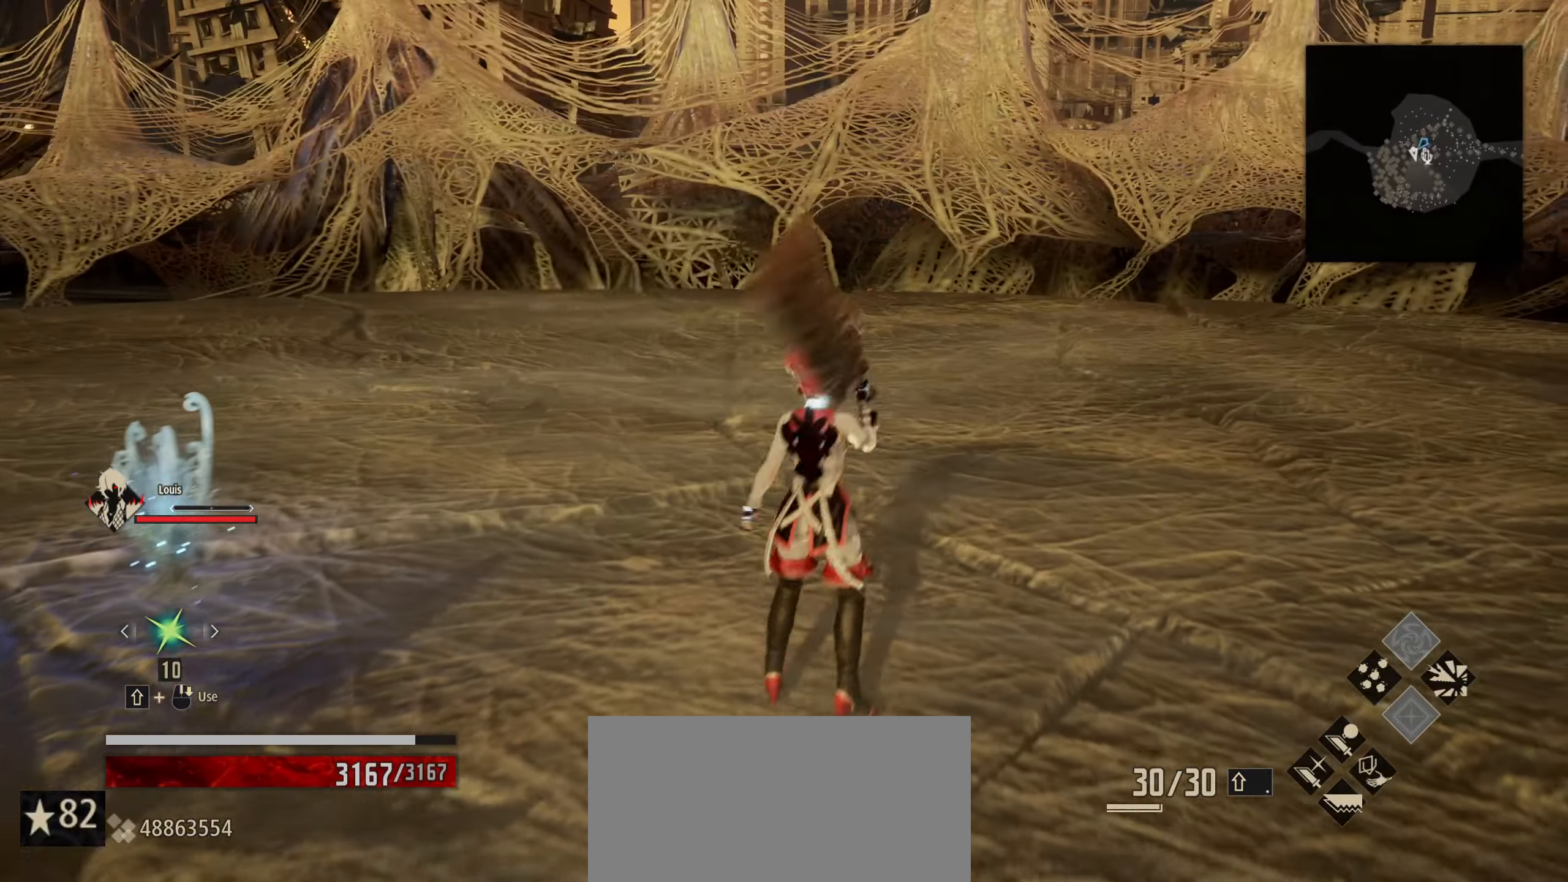
{"keys": ["w"], "mouse": [], "mouse_move": "still", "events": [[83, "mouse_left", "up"]]}
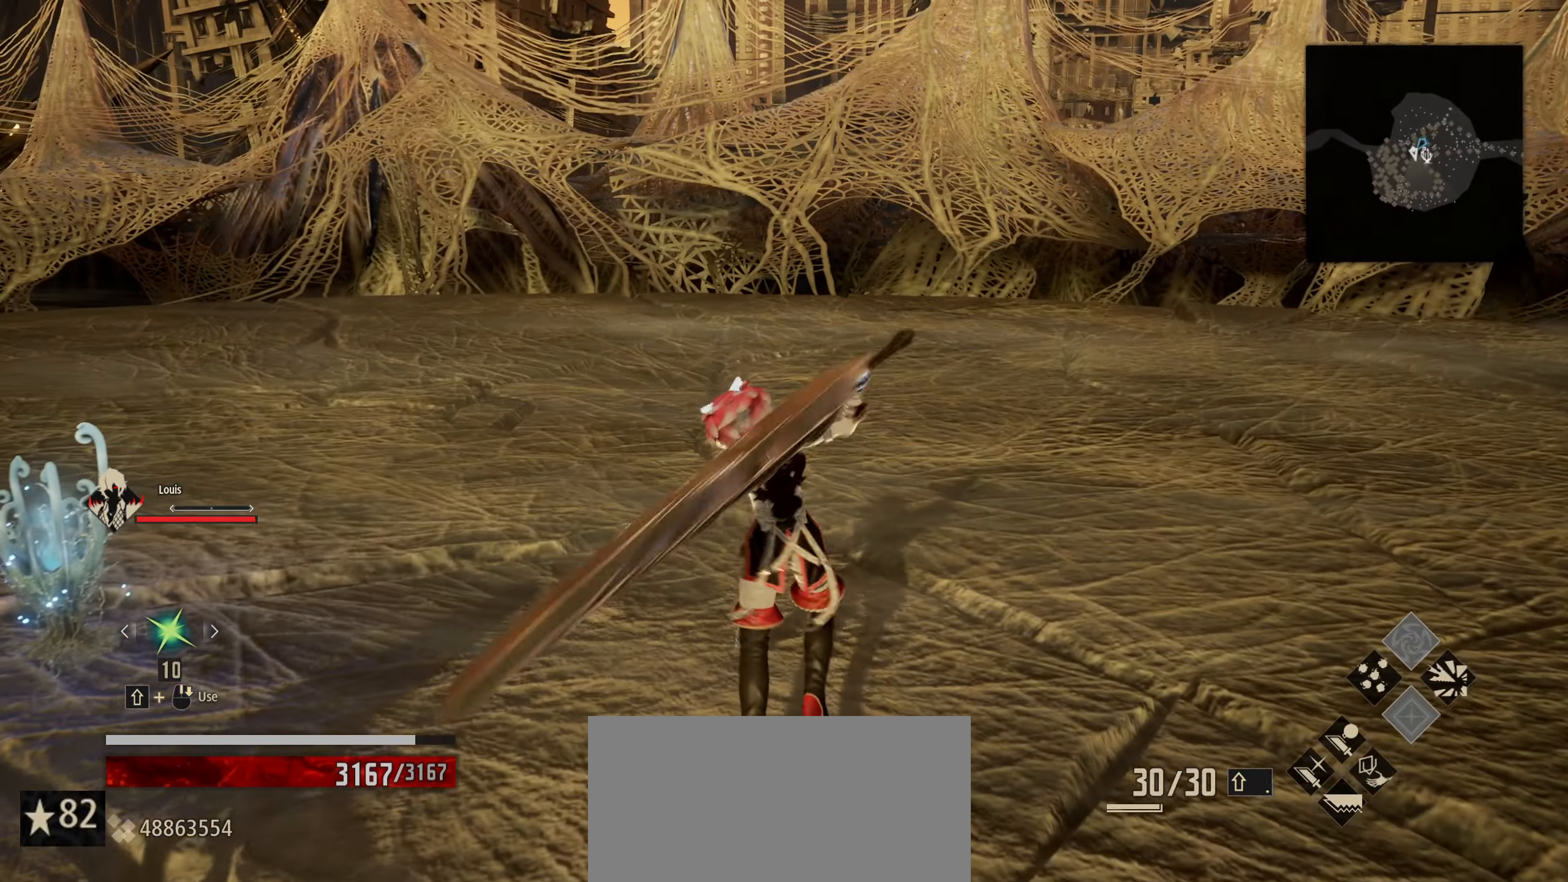
{"keys": ["w"], "mouse": [], "mouse_move": "still", "events": []}
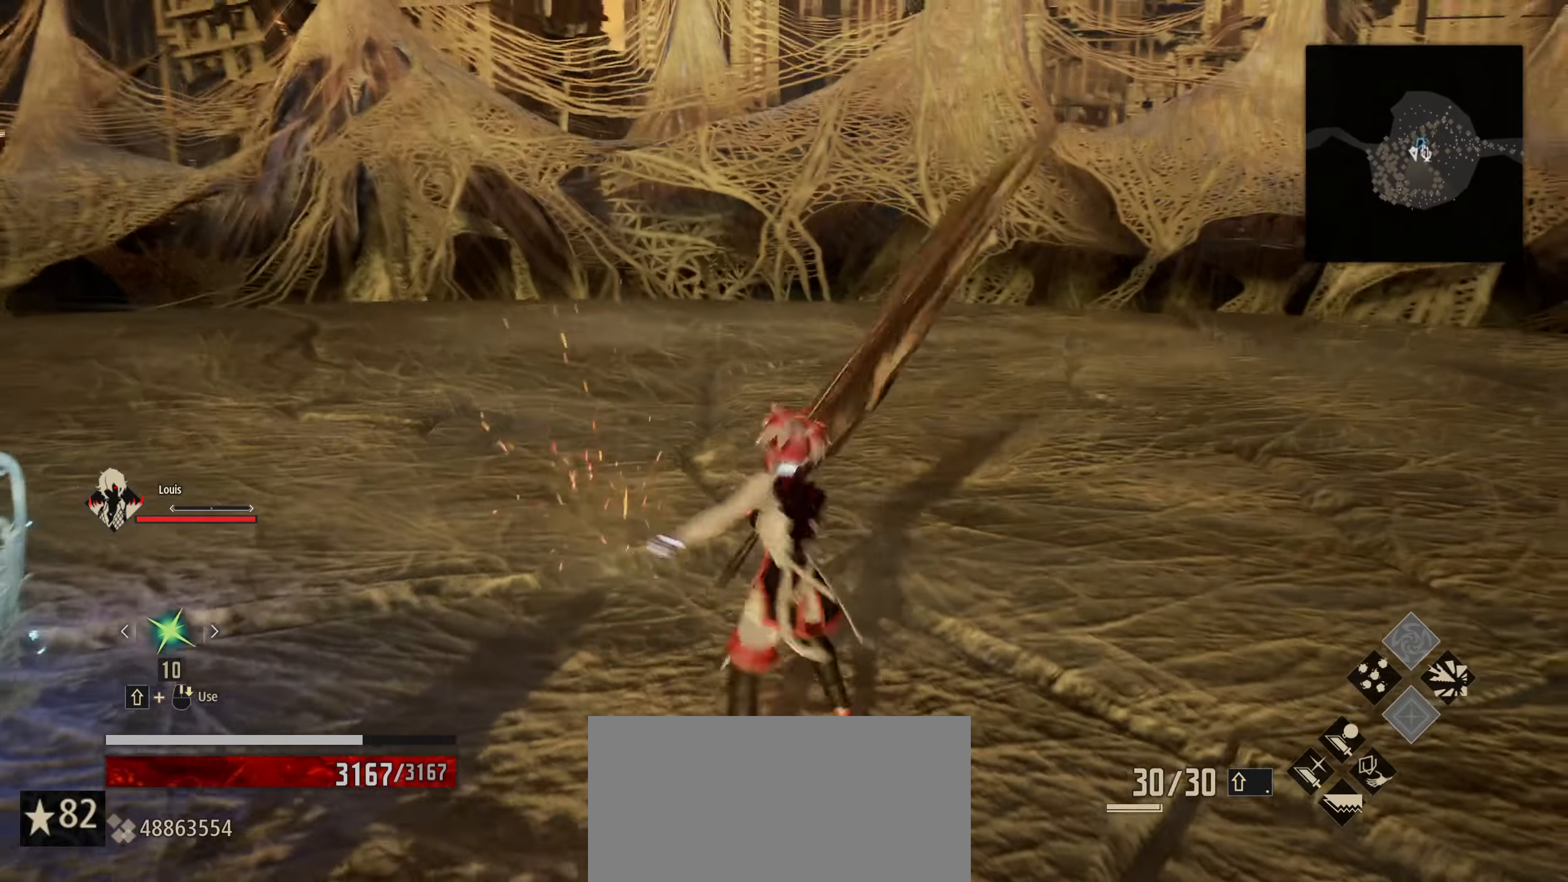
{"keys": ["w"], "mouse": [], "mouse_move": "still", "events": [[167, "mouse_left", "down"], [250, "mouse_left", "up"]]}
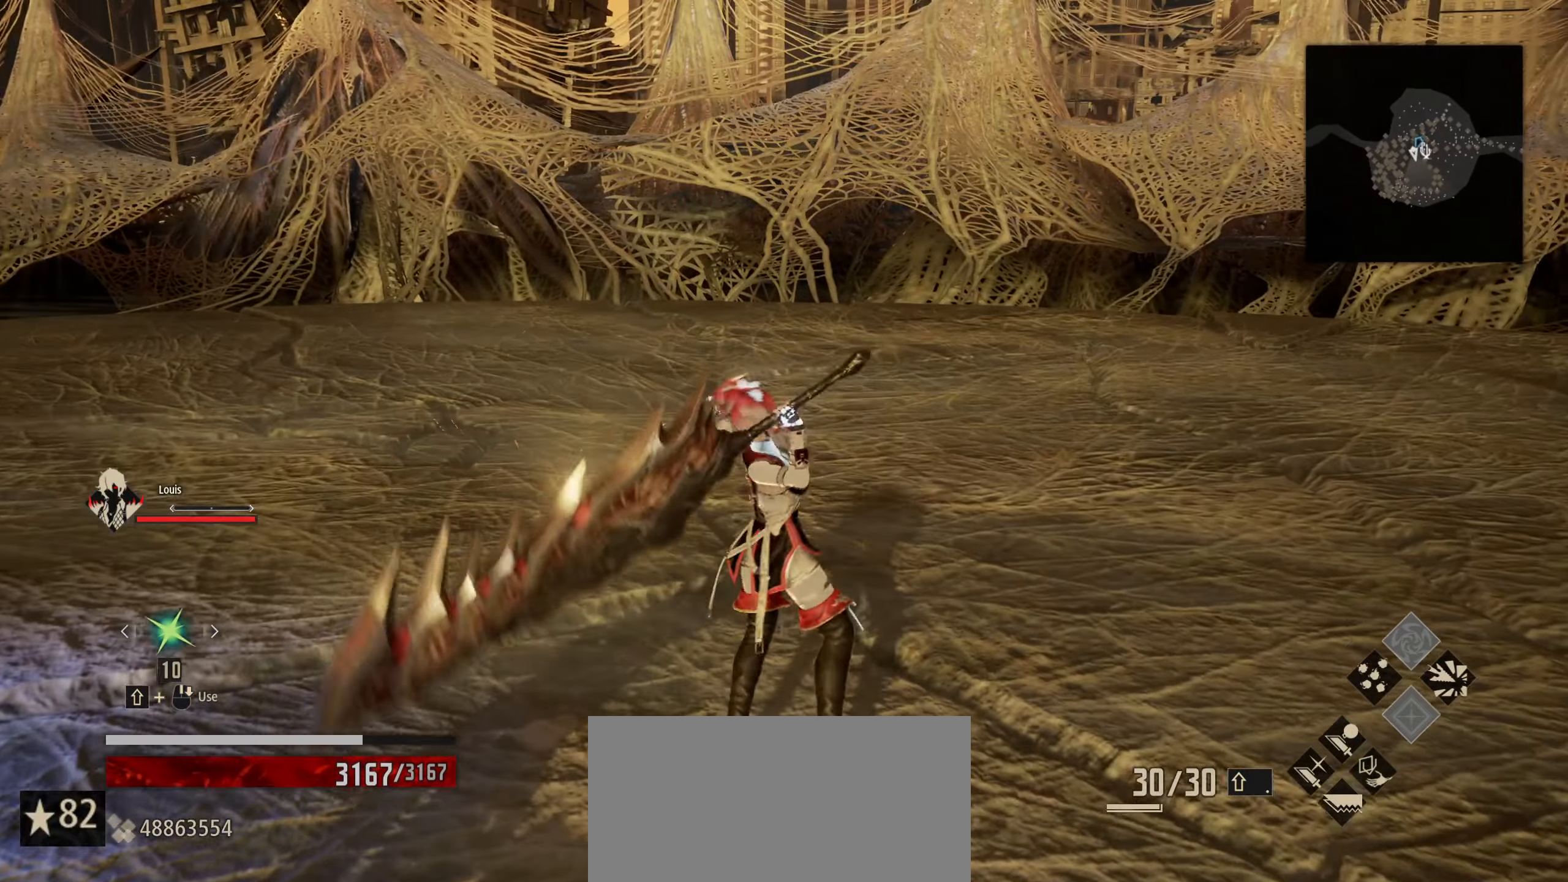
{"keys": ["w"], "mouse": [], "mouse_move": "still", "events": []}